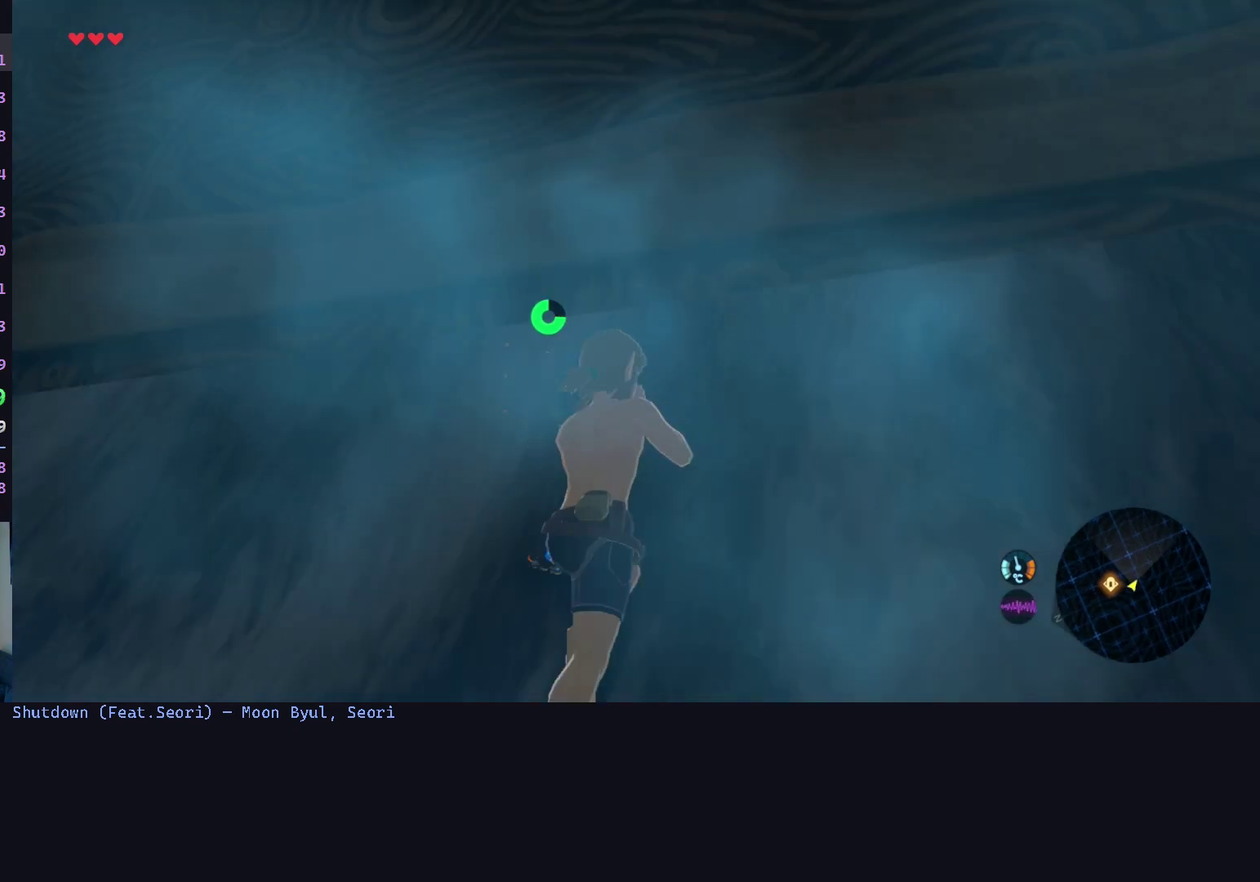
Gameplay with a controller (Nintendo layout); each line is a JSON object with the inputs held at the frame after it. "events" lists button and stick changes between this image and that frame as [ms after this image, input, new state], when the widget could be followed in between. This overlay highlights the sticks when they move; stick clicks (L3 R3) are not distinguishable. Not read: B L3 R3.
{"buttons": [], "left_stick": "up", "right_stick": "center", "events": []}
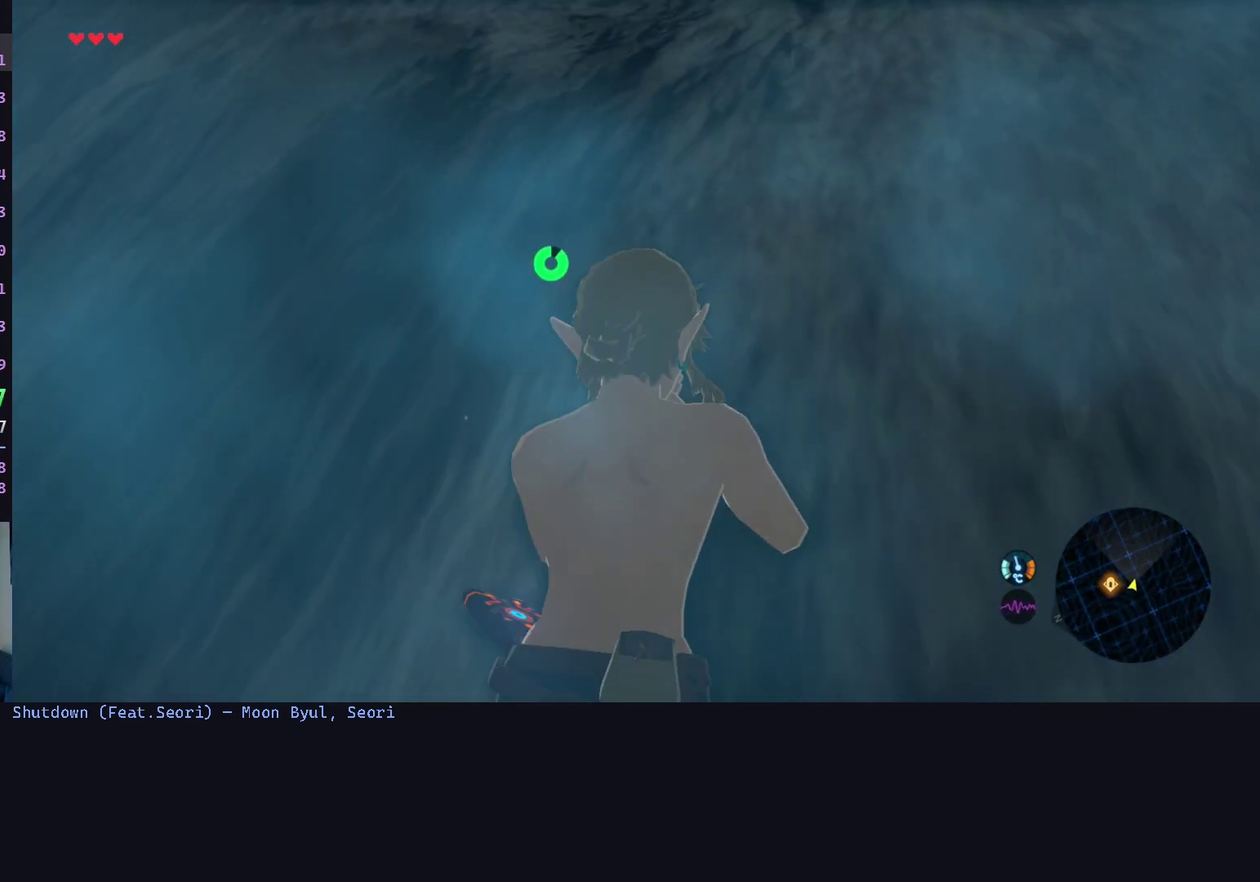
{"buttons": ["X"], "left_stick": "up", "right_stick": "center", "events": [[467, "X", "down"]]}
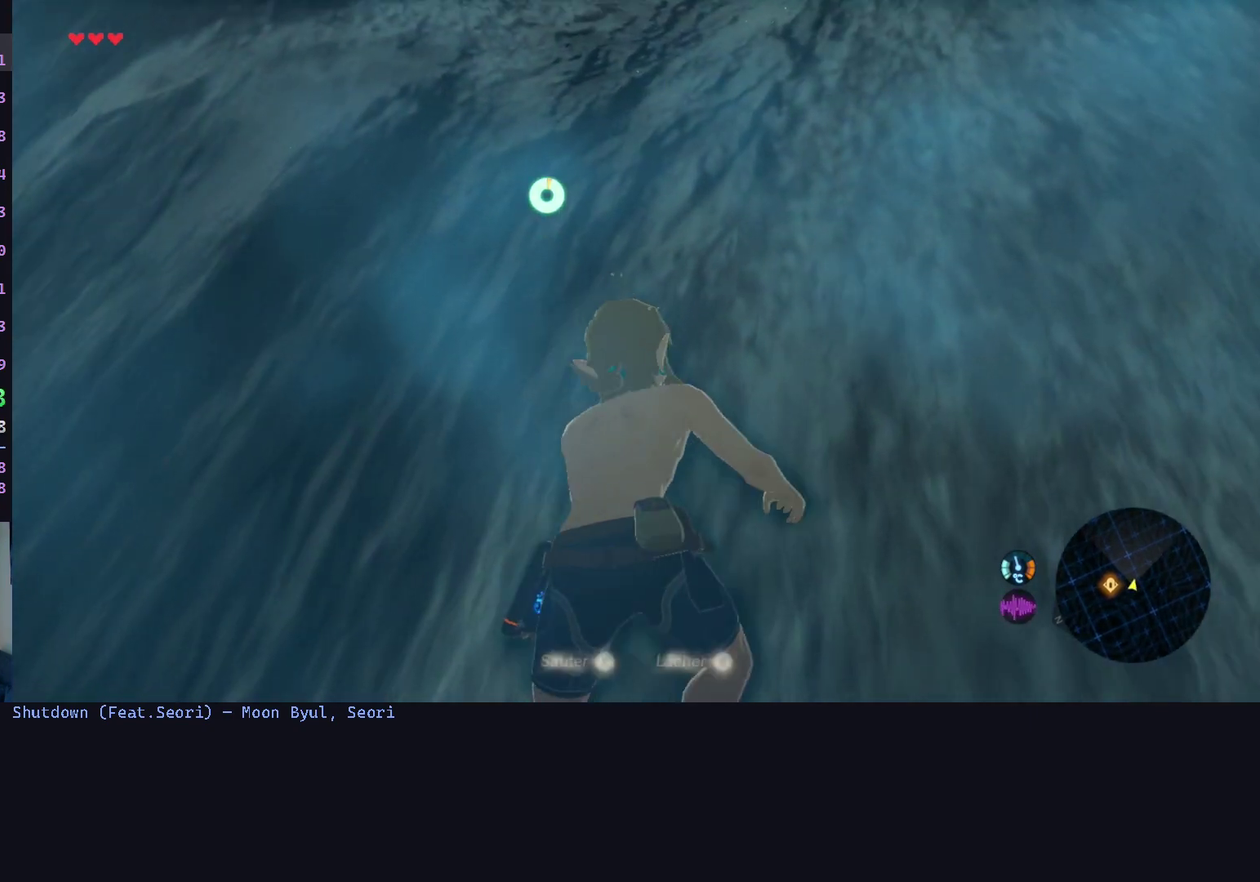
{"buttons": ["X"], "left_stick": "up", "right_stick": "center", "events": [[67, "X", "up"], [133, "X", "down"], [233, "X", "up"], [300, "X", "down"], [400, "X", "up"], [467, "X", "down"]]}
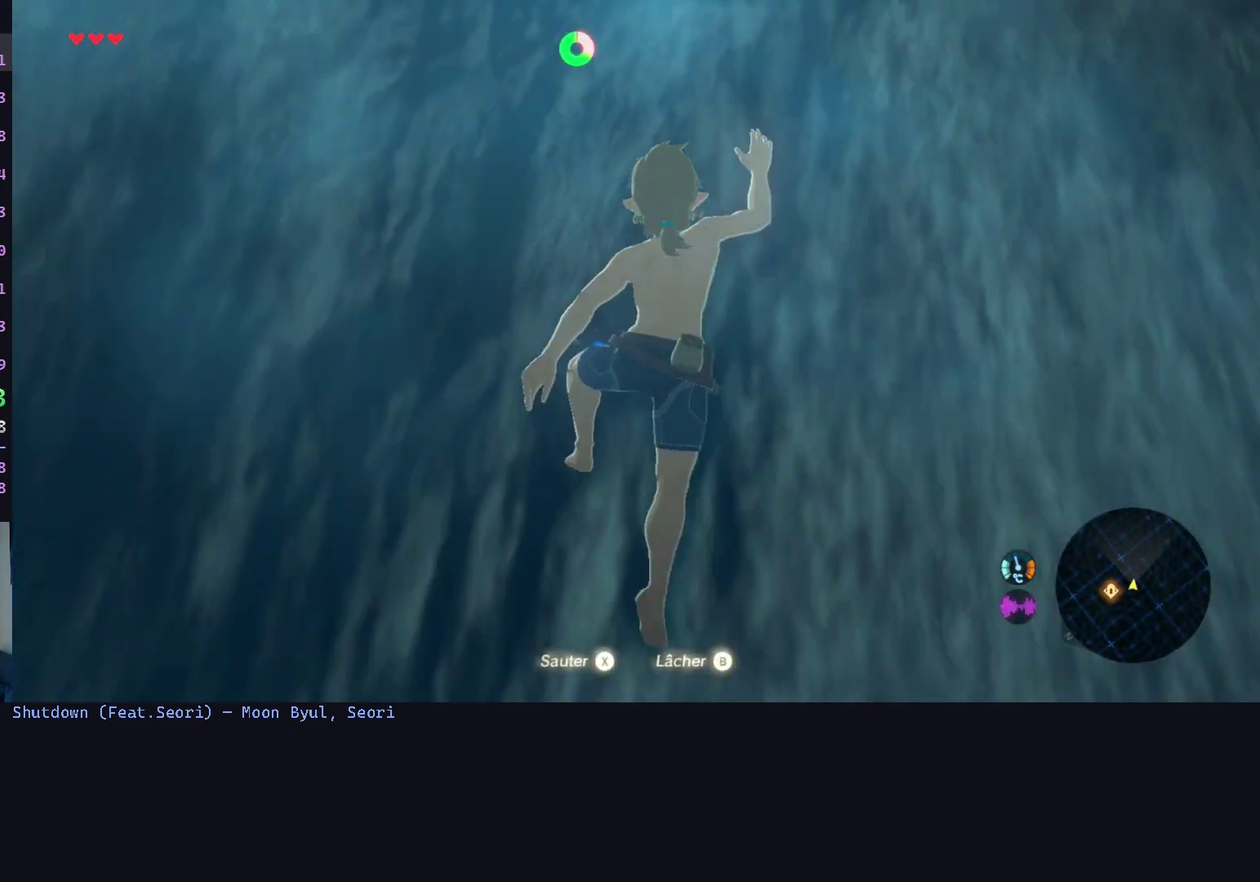
{"buttons": [], "left_stick": "up", "right_stick": "center", "events": [[67, "X", "up"], [133, "X", "down"], [200, "X", "up"], [267, "X", "down"], [367, "X", "up"]]}
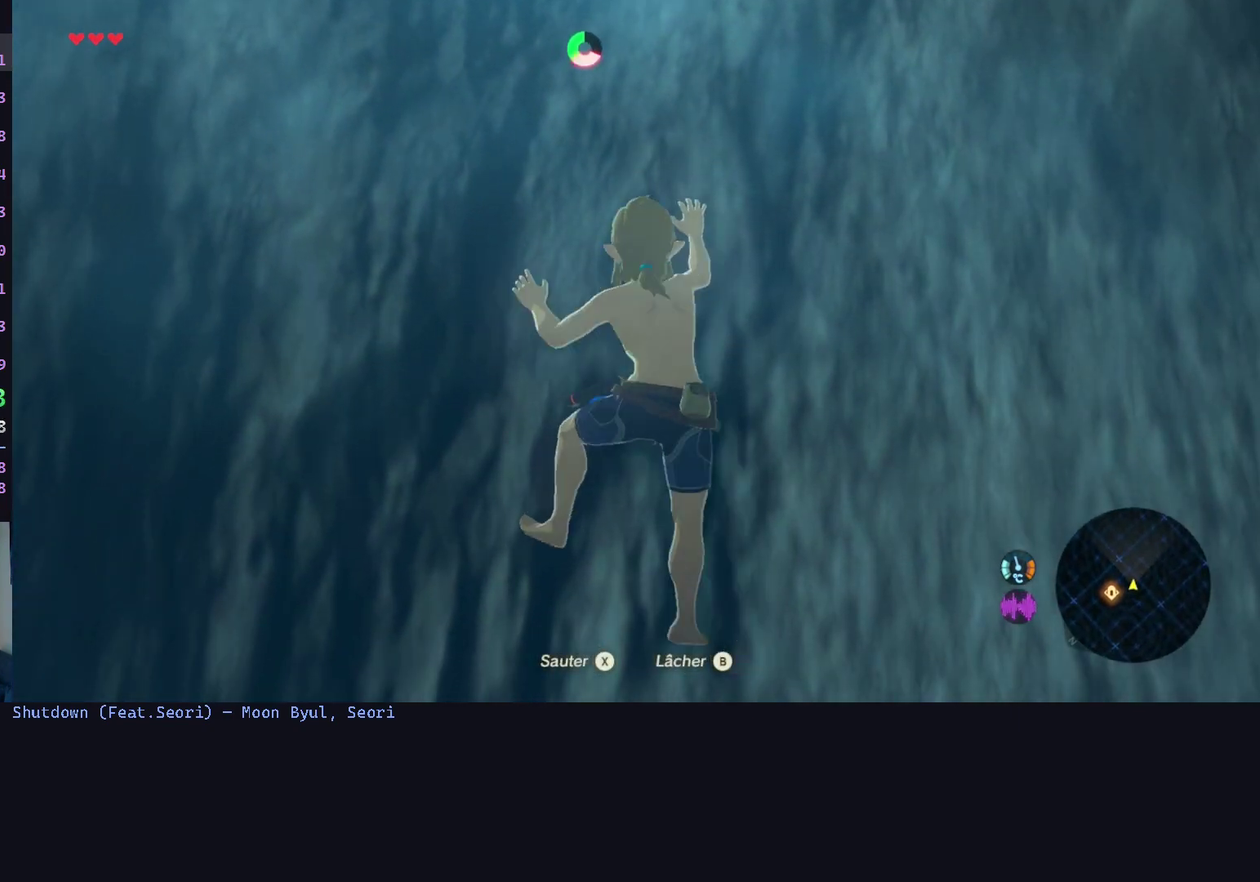
{"buttons": [], "left_stick": "up", "right_stick": "center", "events": [[100, "right_stick", "up"], [433, "right_stick", "center"]]}
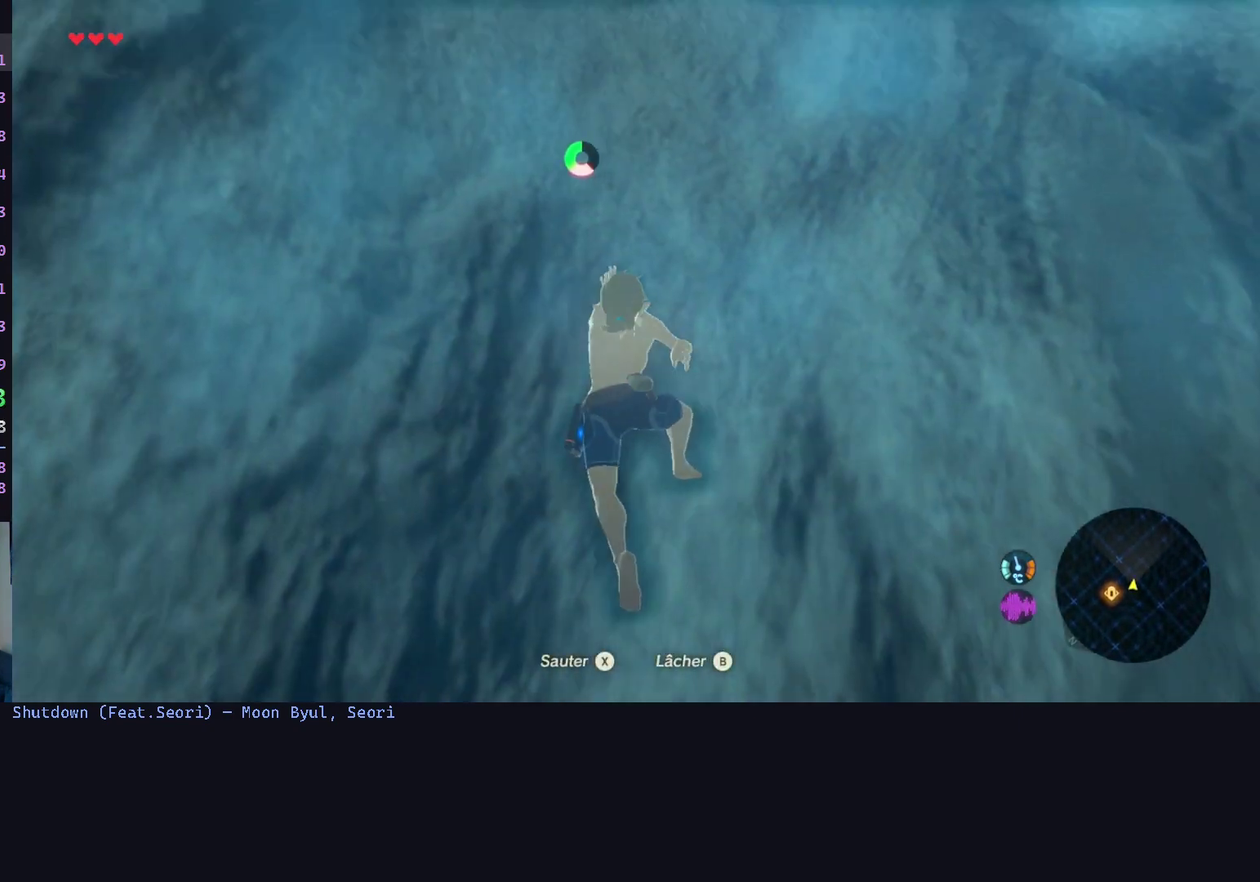
{"buttons": [], "left_stick": "up", "right_stick": "center", "events": [[267, "right_stick", "up"], [467, "right_stick", "center"]]}
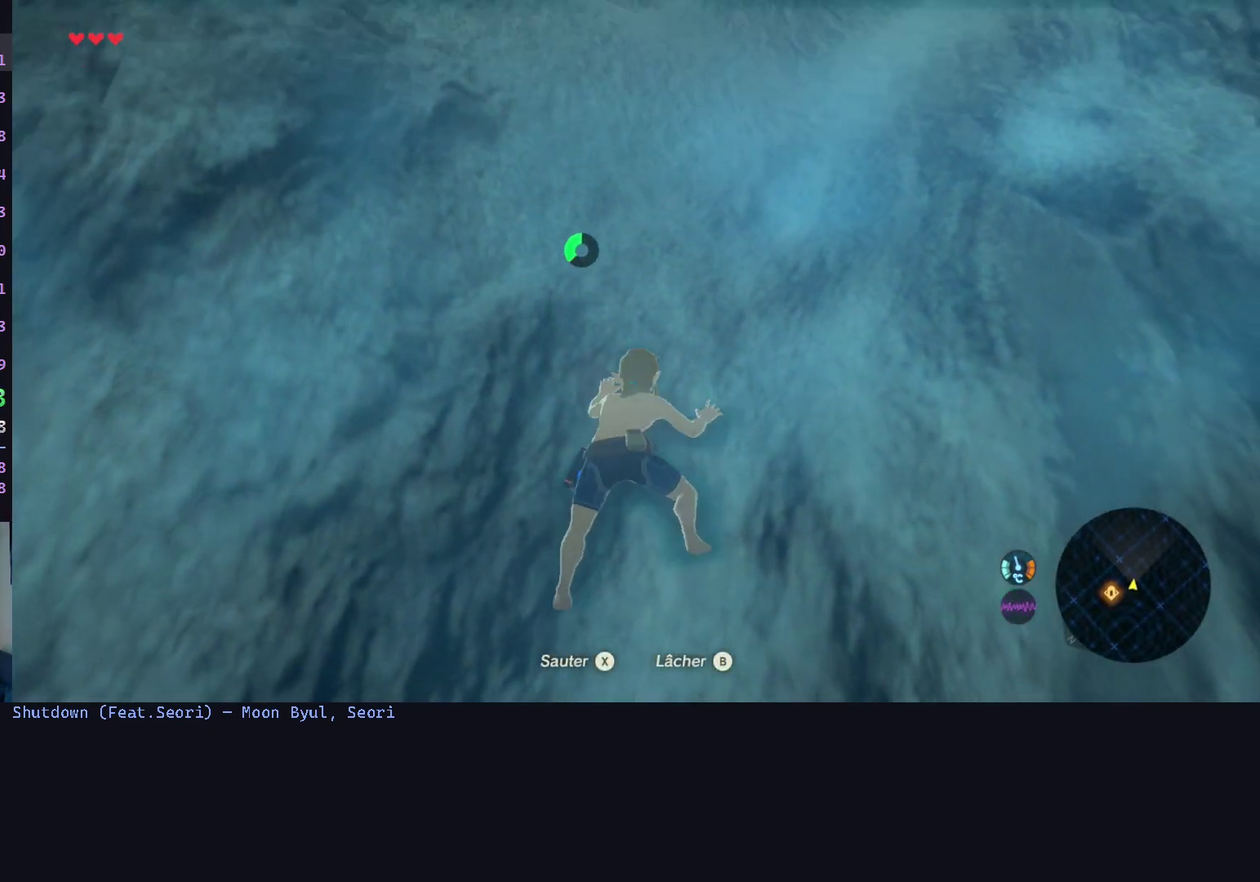
{"buttons": [], "left_stick": "up", "right_stick": "up-left", "events": [[400, "right_stick", "up-left"]]}
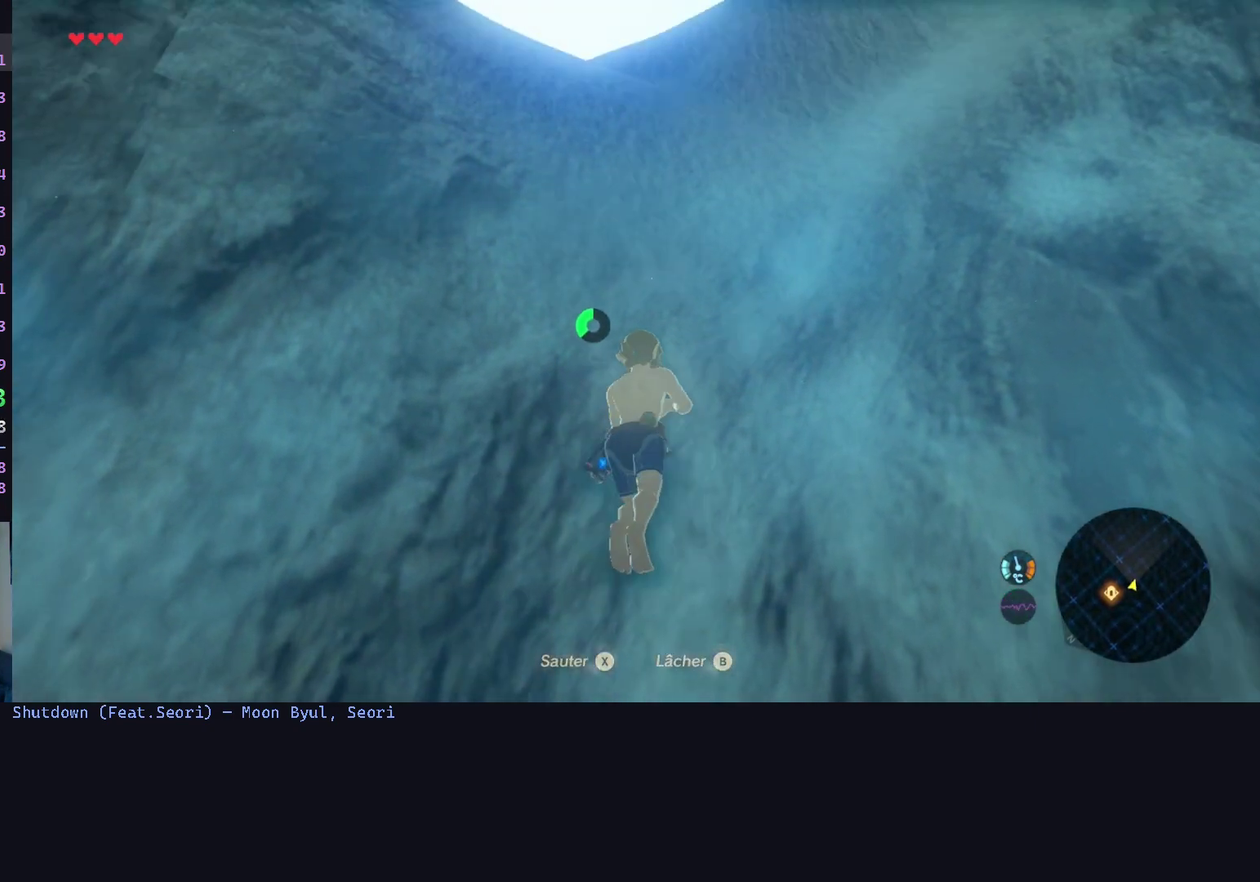
{"buttons": [], "left_stick": "up", "right_stick": "center", "events": [[33, "right_stick", "center"]]}
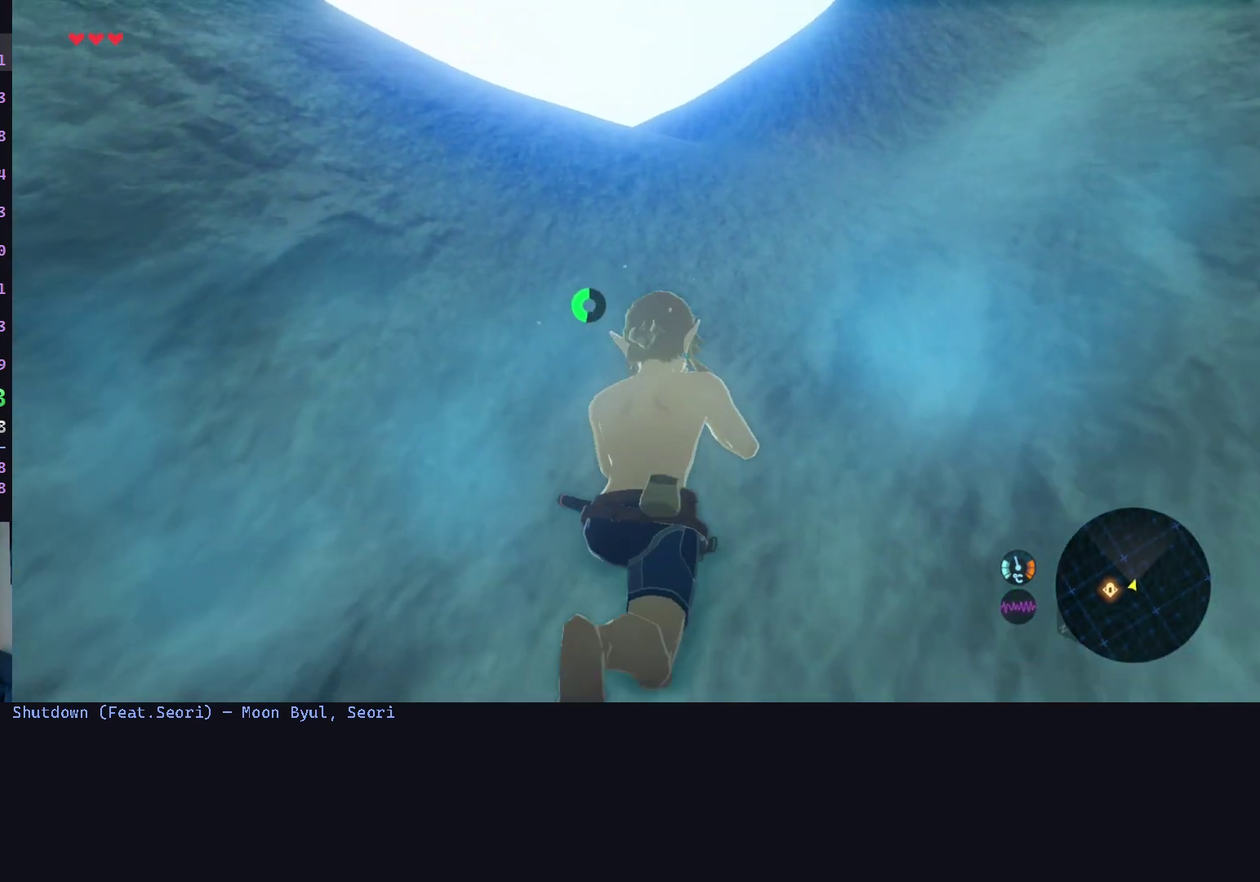
{"buttons": [], "left_stick": "up", "right_stick": "center", "events": []}
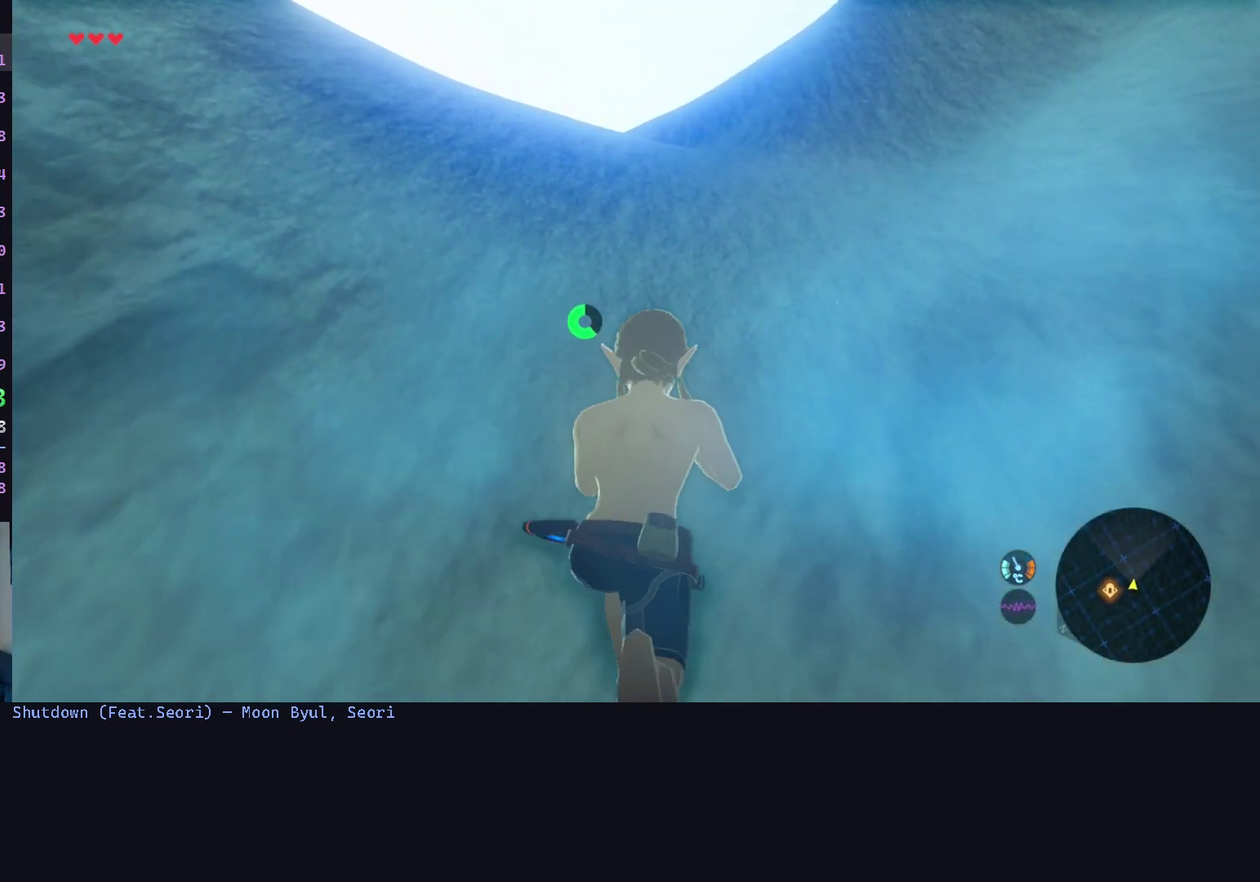
{"buttons": [], "left_stick": "up", "right_stick": "center", "events": []}
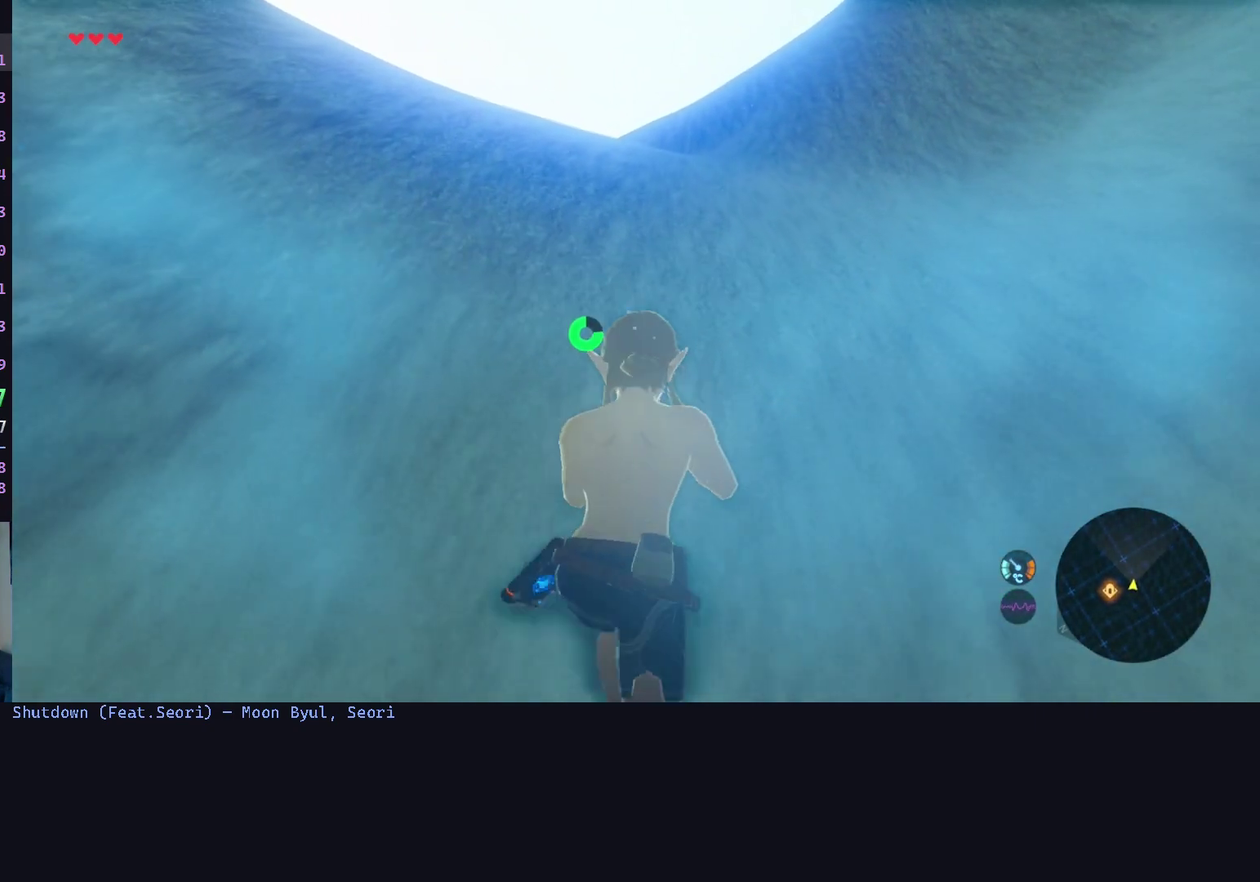
{"buttons": [], "left_stick": "up", "right_stick": "up-left", "events": [[467, "right_stick", "up-left"]]}
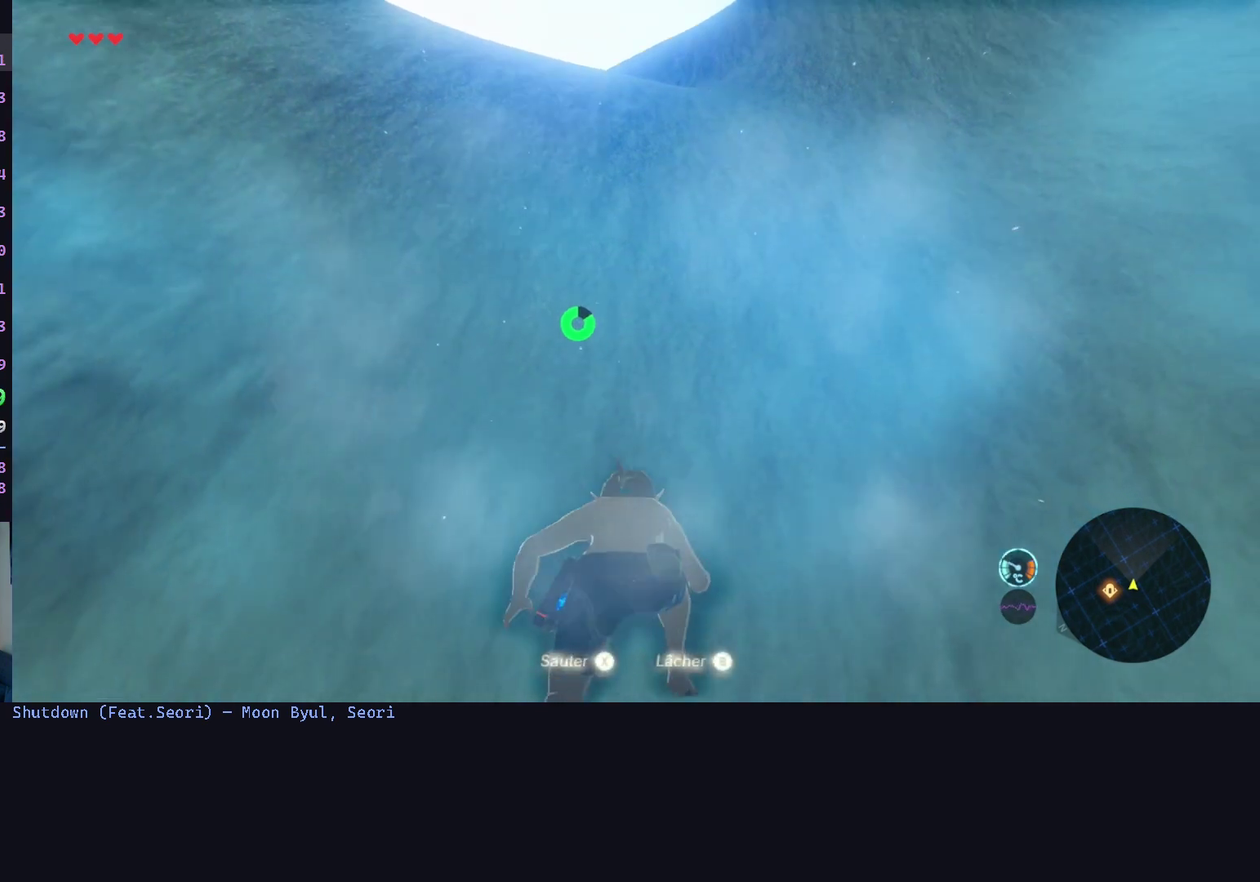
{"buttons": [], "left_stick": "up", "right_stick": "center", "events": [[167, "right_stick", "center"]]}
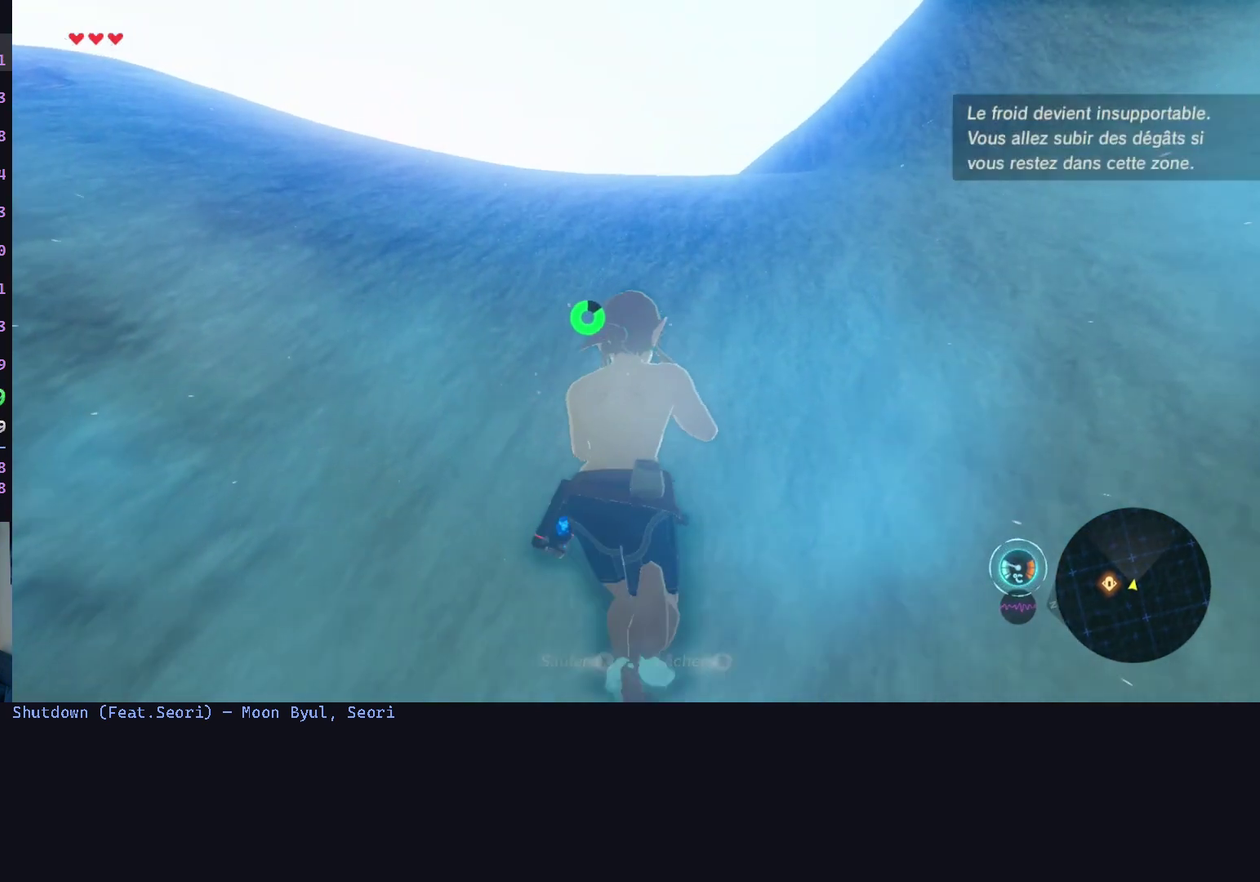
{"buttons": [], "left_stick": "up", "right_stick": "center", "events": []}
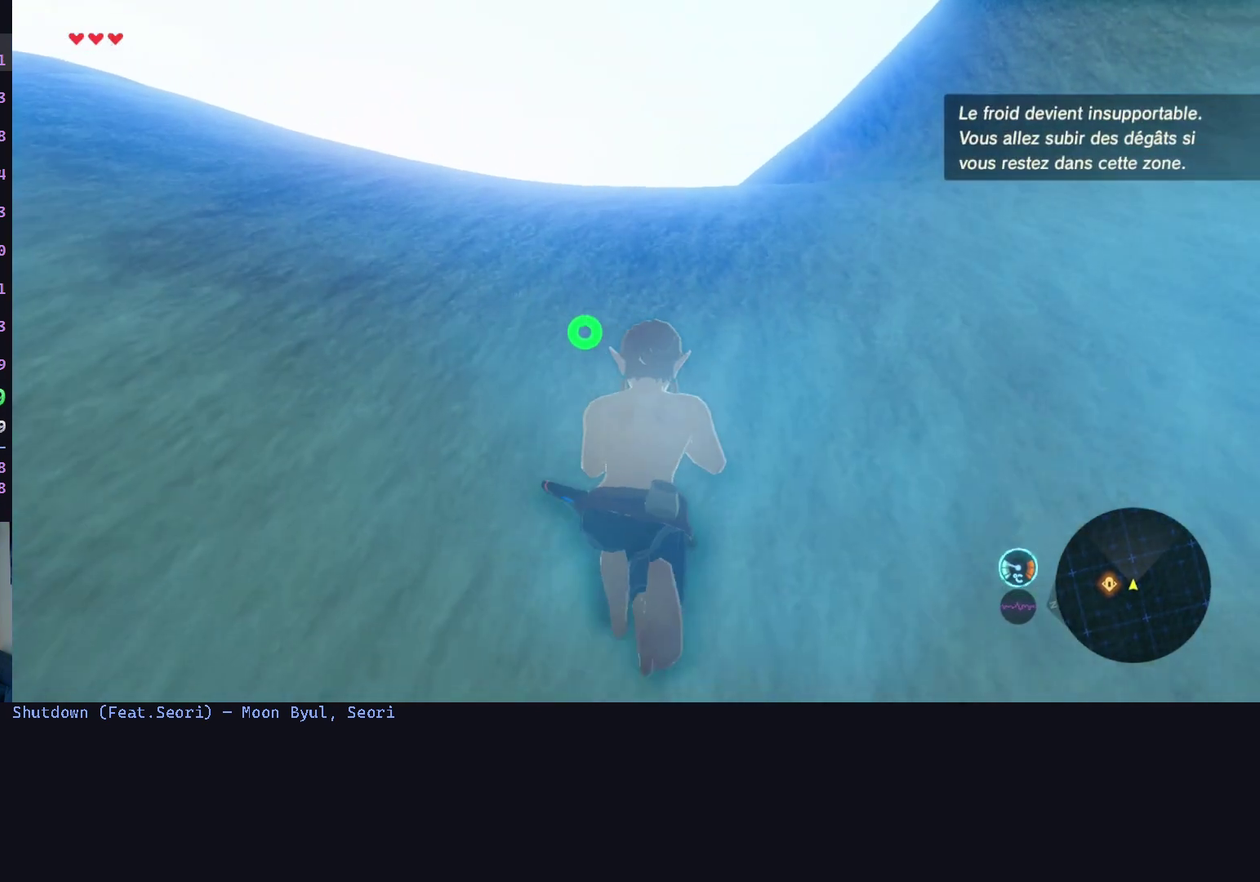
{"buttons": ["X"], "left_stick": "up", "right_stick": "center", "events": [[100, "X", "down"], [367, "X", "up"], [433, "X", "down"]]}
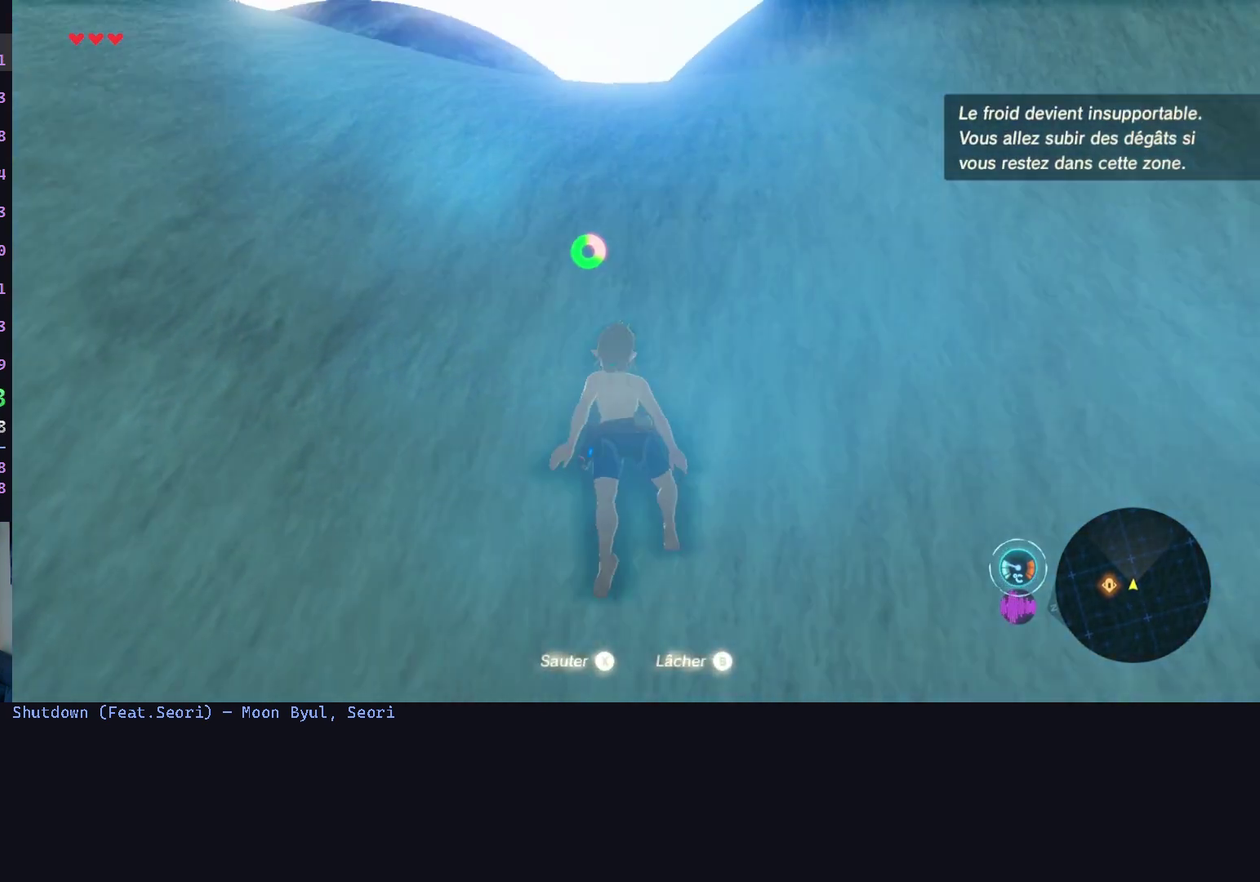
{"buttons": ["X"], "left_stick": "up", "right_stick": "center", "events": [[33, "X", "up"], [100, "X", "down"], [200, "X", "up"], [267, "X", "down"], [367, "X", "up"], [467, "X", "down"]]}
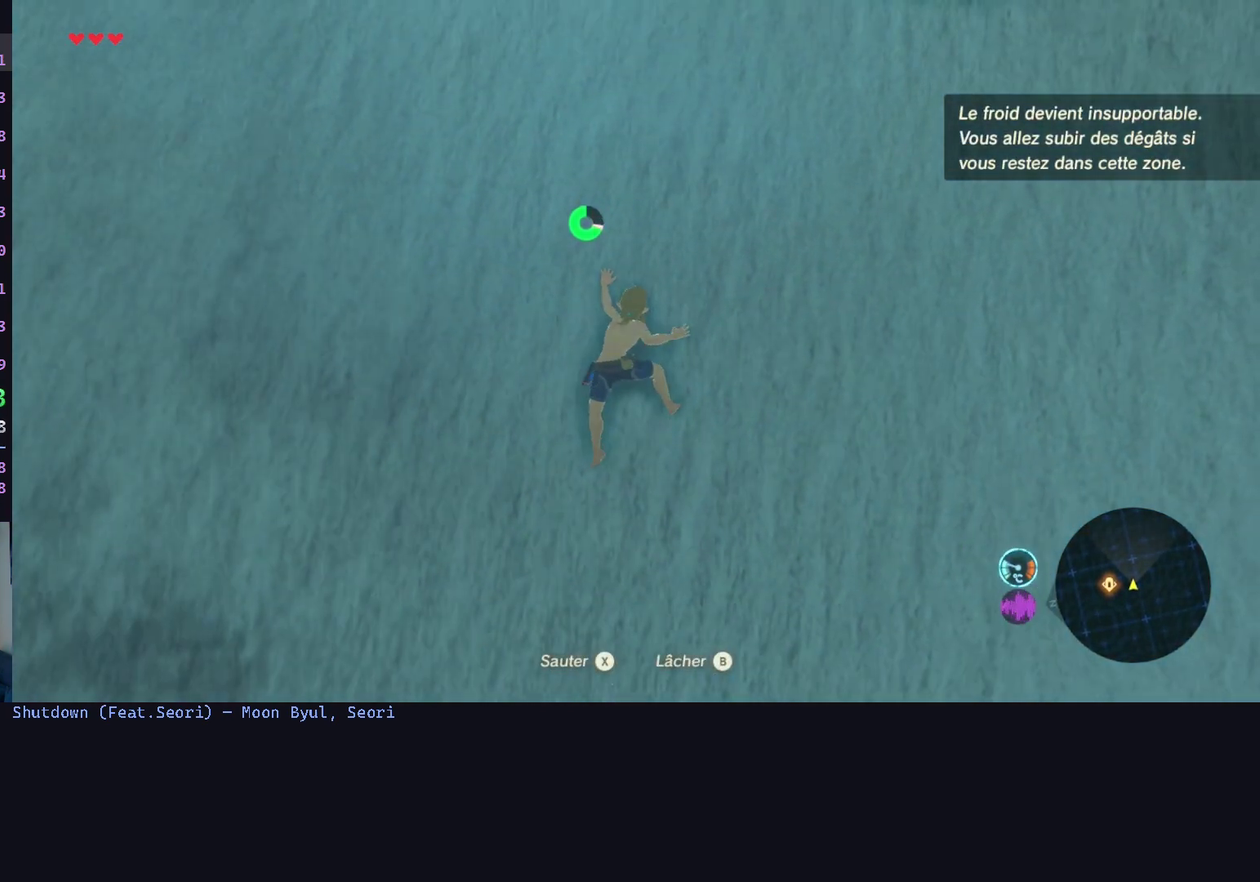
{"buttons": ["X"], "left_stick": "up", "right_stick": "center", "events": [[200, "X", "up"], [300, "X", "down"], [367, "X", "up"], [467, "X", "down"]]}
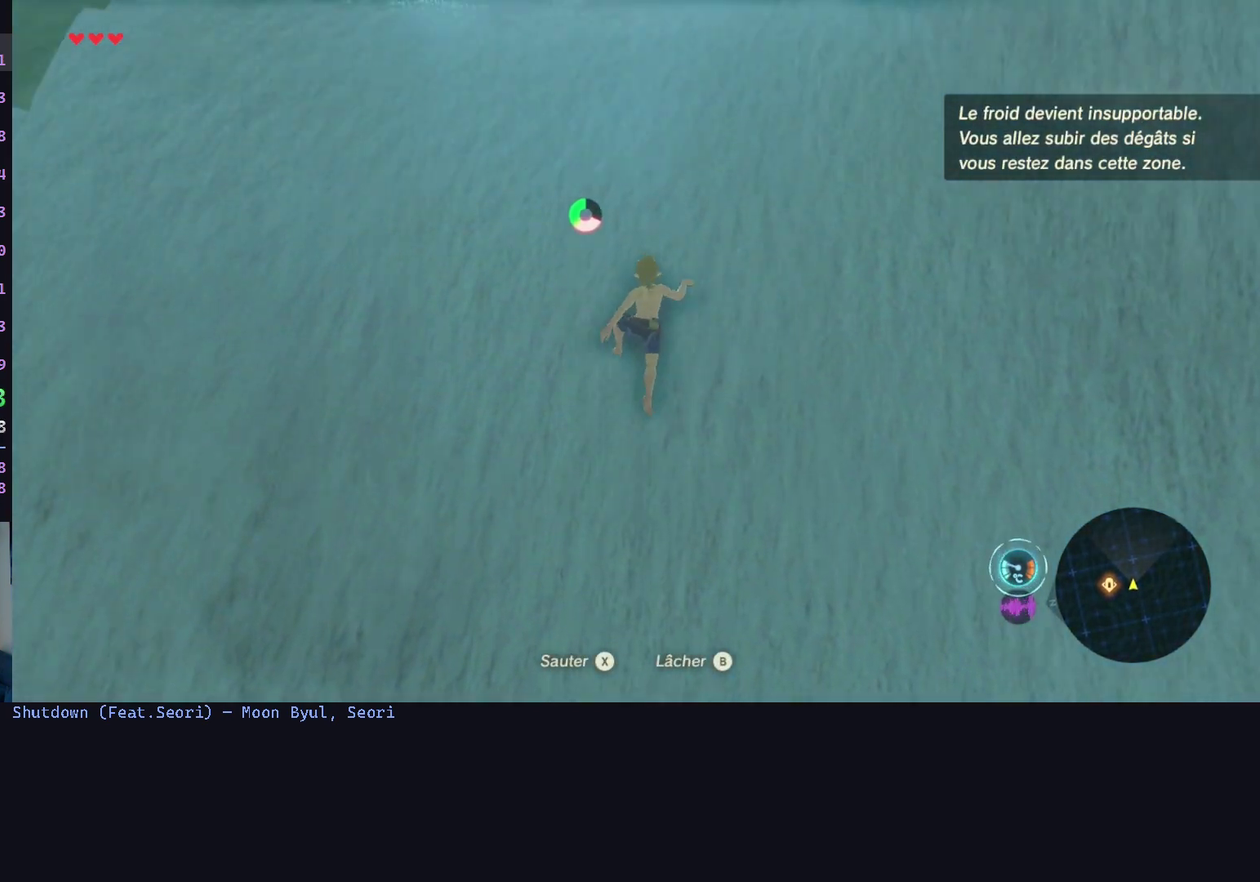
{"buttons": [], "left_stick": "up", "right_stick": "down-left", "events": [[367, "X", "up"], [500, "right_stick", "down-left"]]}
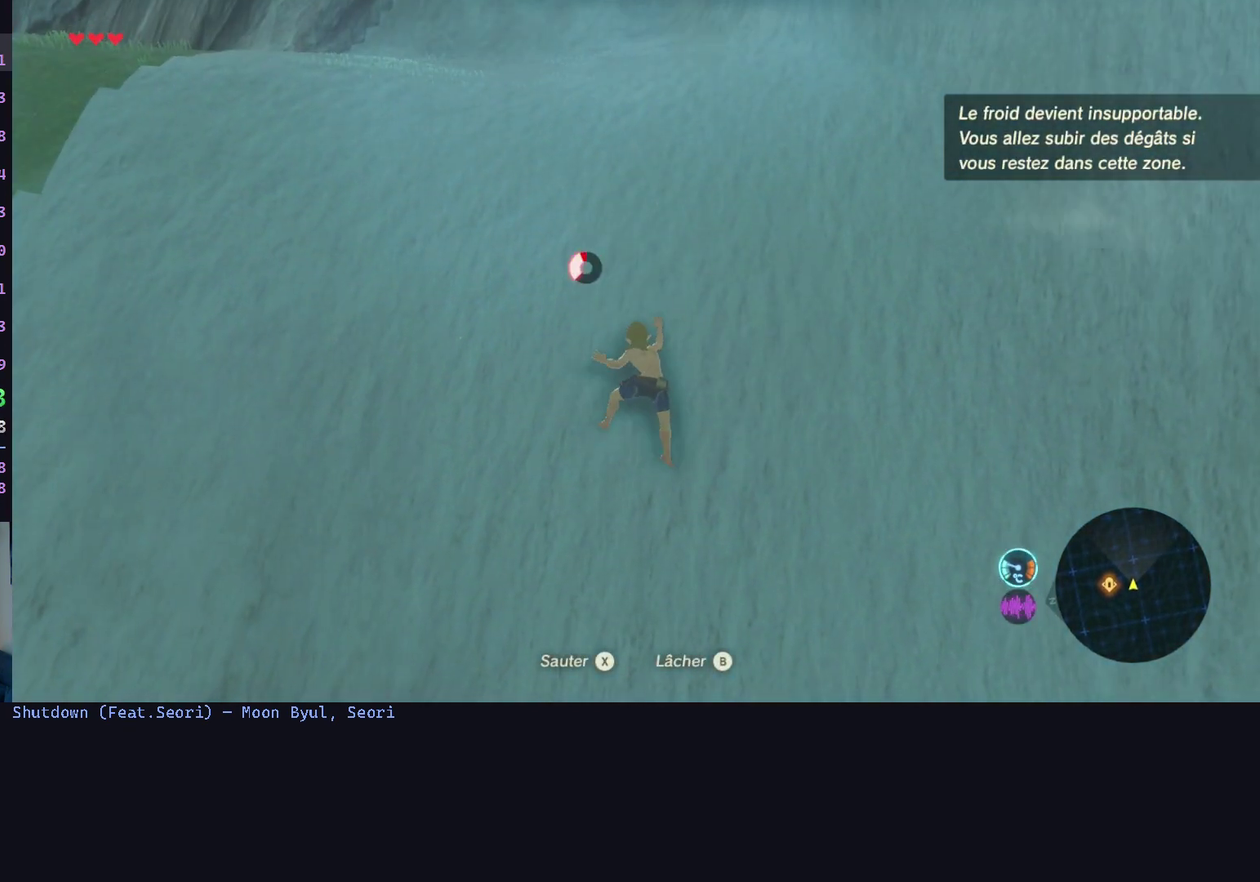
{"buttons": [], "left_stick": "up", "right_stick": "center", "events": [[100, "right_stick", "center"]]}
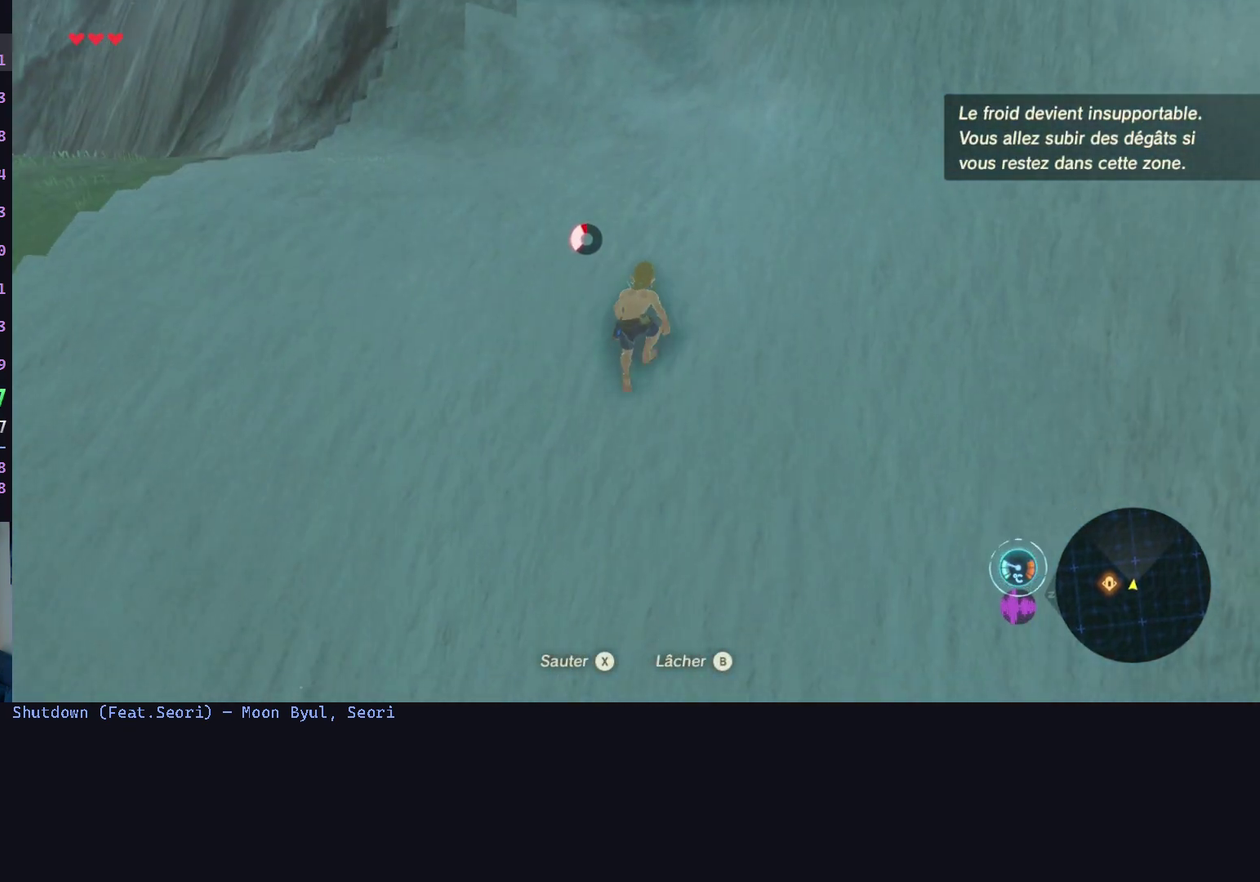
{"buttons": [], "left_stick": "up", "right_stick": "center", "events": []}